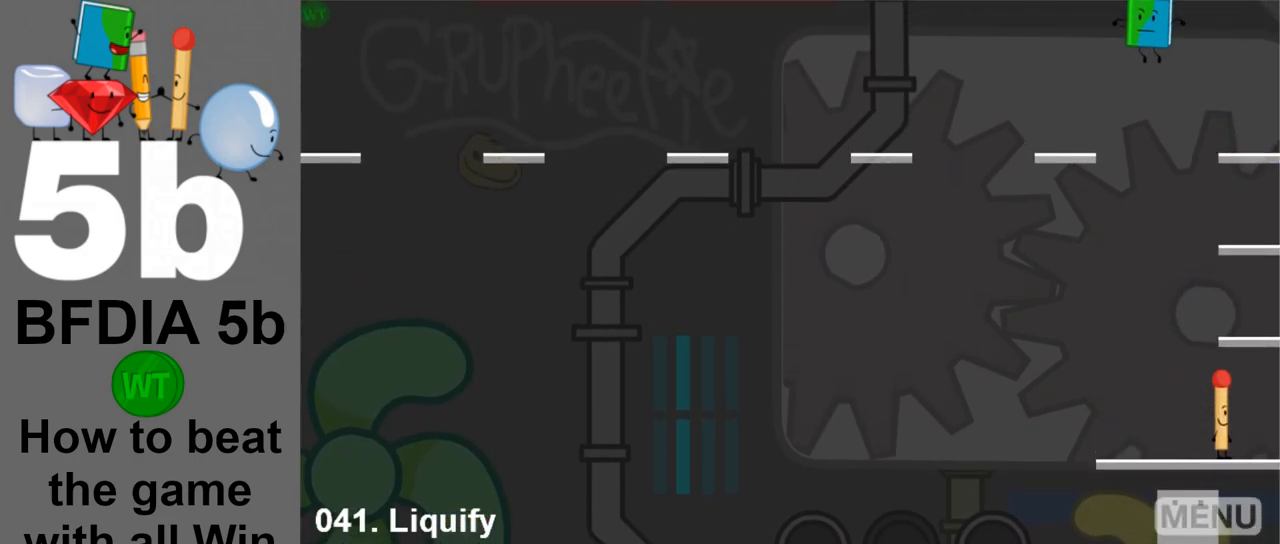
Gameplay with keyboard and mouse; each line is a JSON object with the keys and mouse buttons held at the frame after it. "events" lists presses ("down") and releases ("up") of "down", "left", "r", "return", "right", "space", "up", "z" and "mouse_left" between this image and that frame as [ms after this image, input, new state], when the widget could be followed in between. "mouse_left" = the "left" button of the "mouse" list. No other keys are recorded. Mouse movement is not recorded.
{"keys": ["left"], "mouse": [], "events": []}
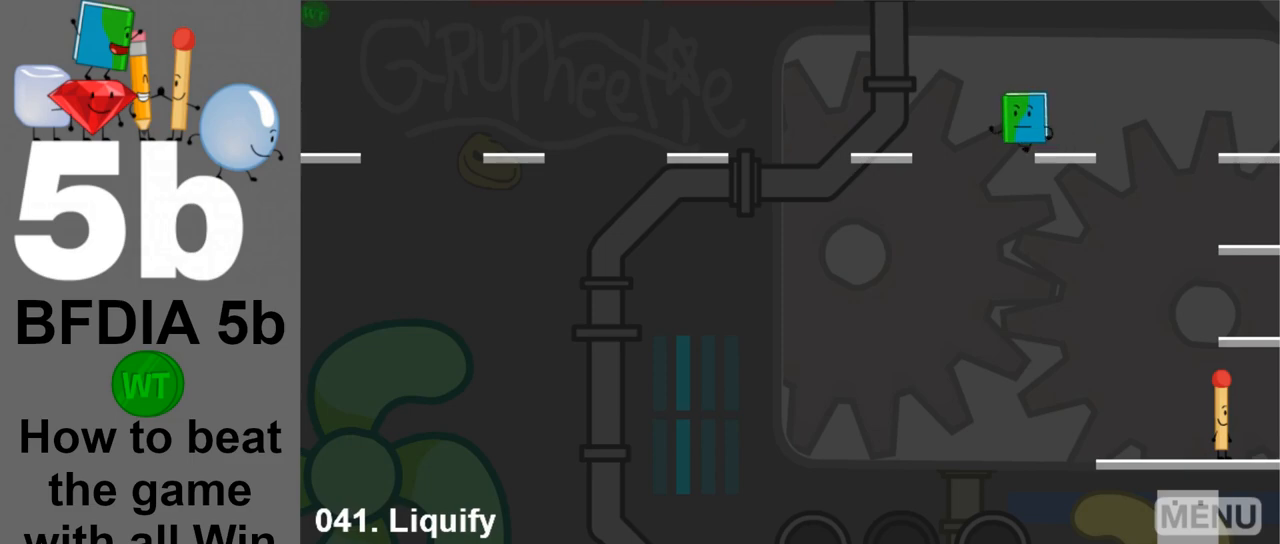
{"keys": ["left"], "mouse": [], "events": [[33, "space", "down"], [217, "space", "up"]]}
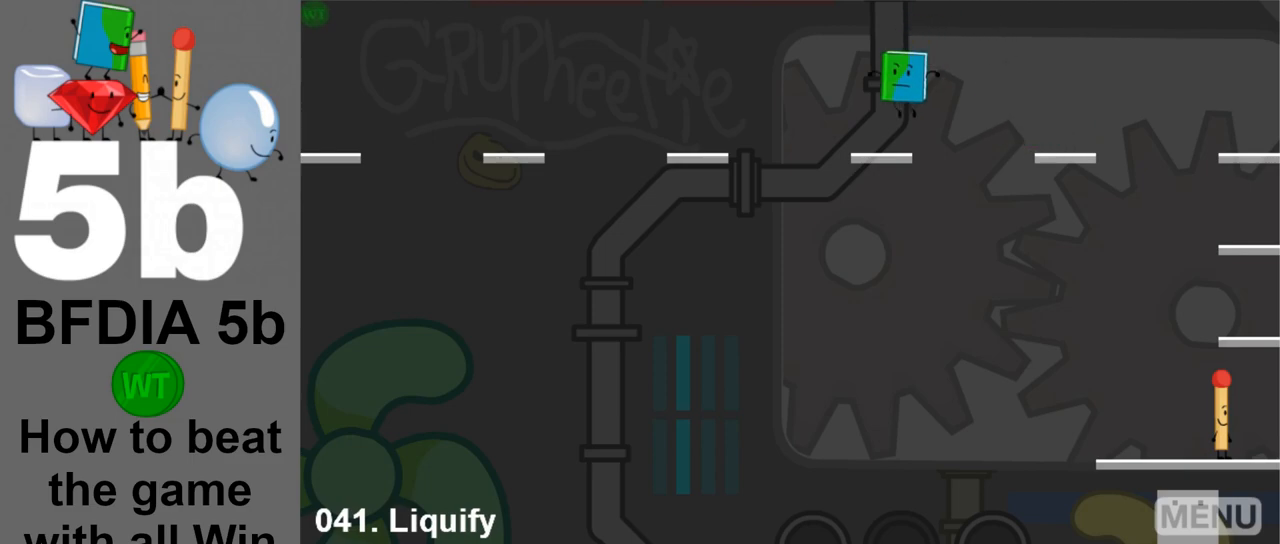
{"keys": ["left"], "mouse": [], "events": [[233, "space", "down"], [467, "space", "up"]]}
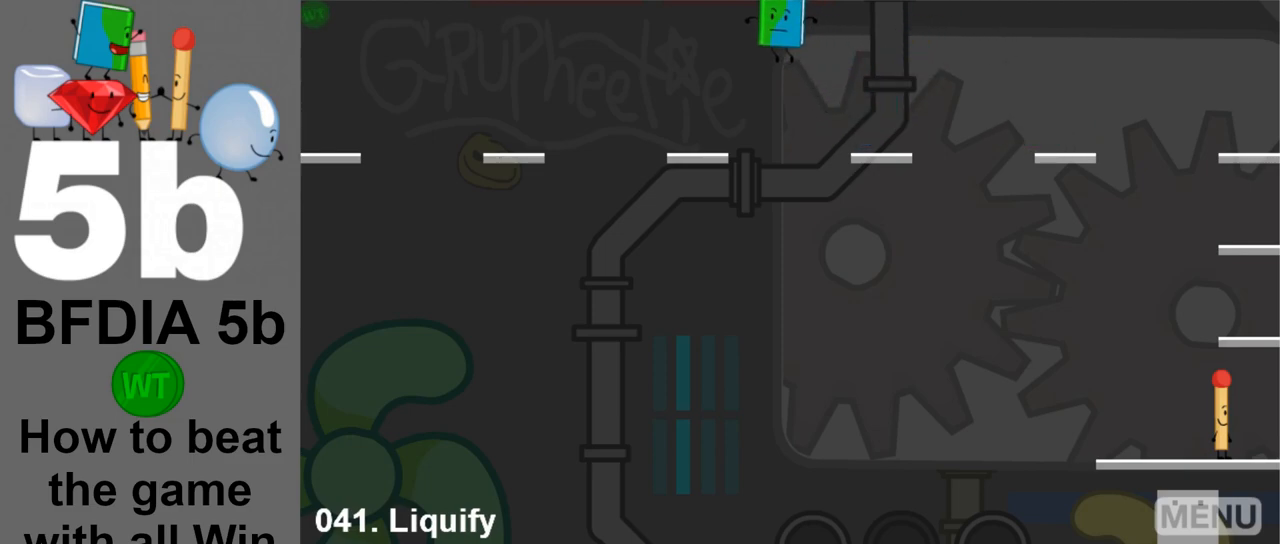
{"keys": ["left"], "mouse": [], "events": []}
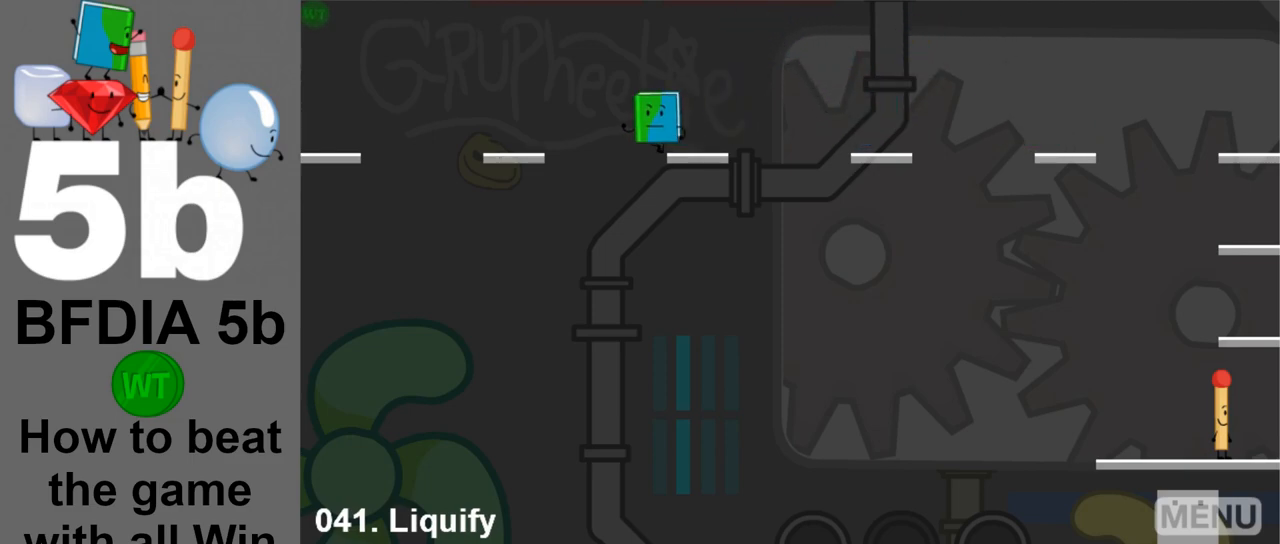
{"keys": ["left"], "mouse": [], "events": [[33, "space", "down"], [217, "space", "up"]]}
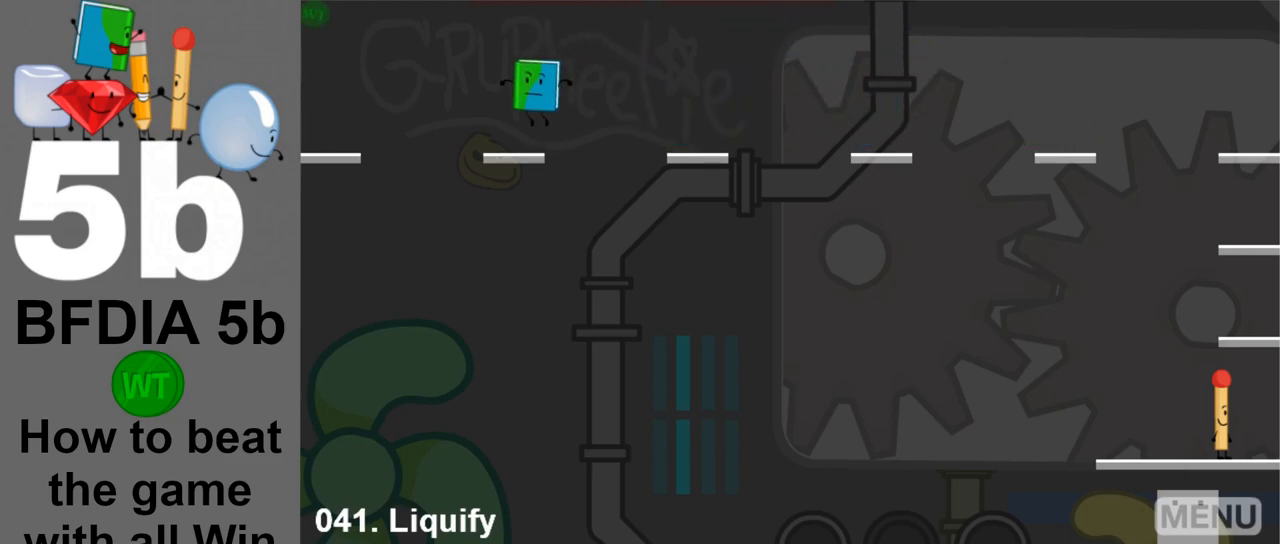
{"keys": ["left"], "mouse": [], "events": [[233, "space", "down"], [417, "space", "up"]]}
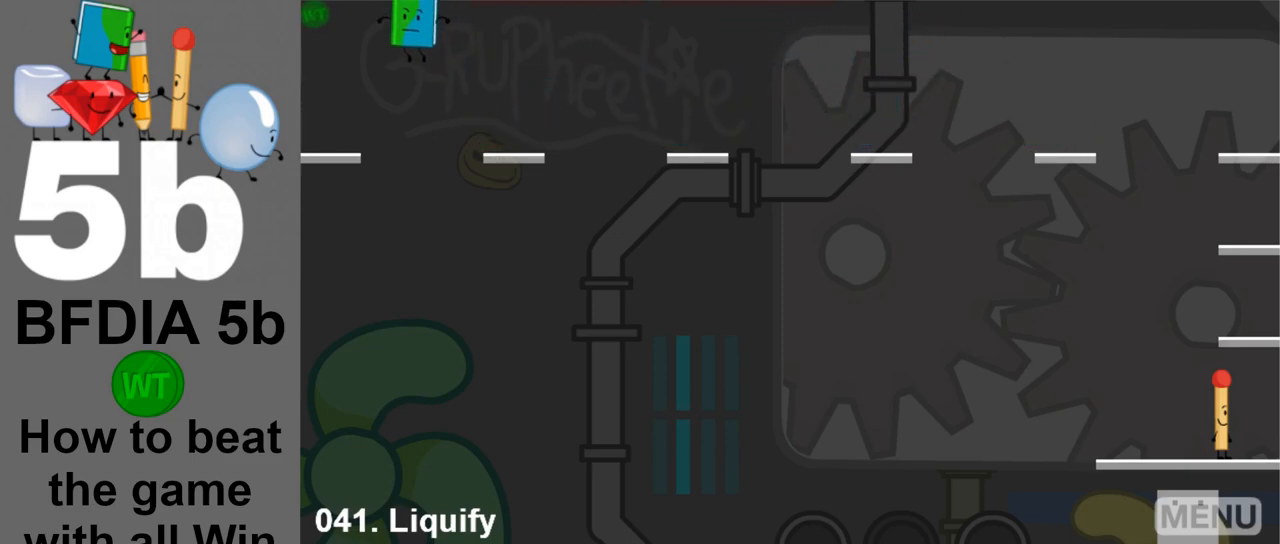
{"keys": ["space"], "mouse": [], "events": [[300, "left", "up"], [350, "space", "down"]]}
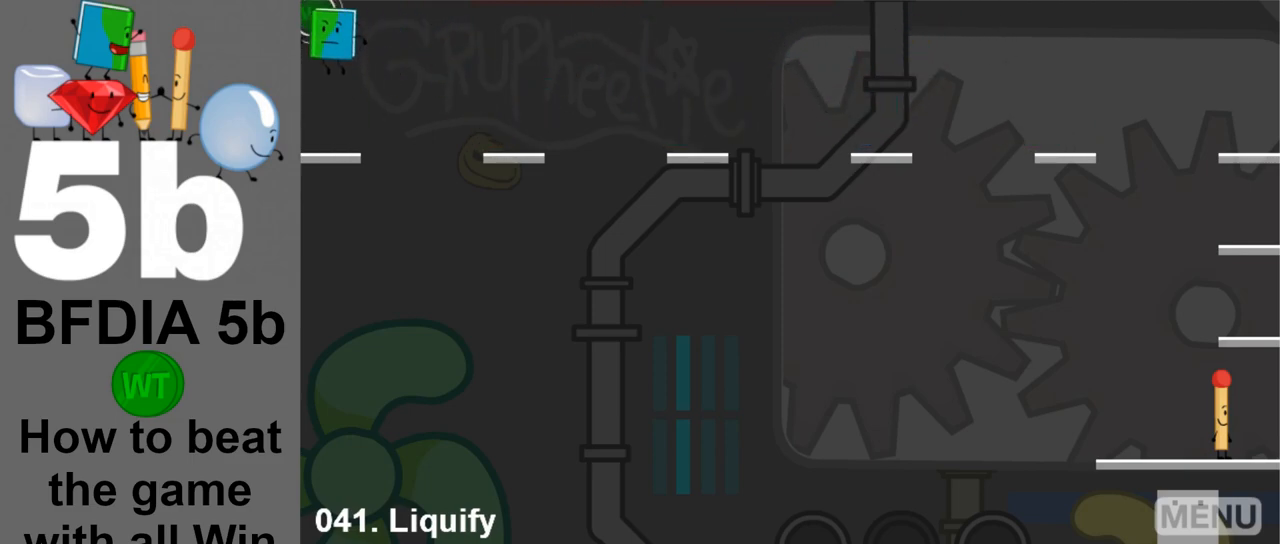
{"keys": ["right"], "mouse": [], "events": [[33, "space", "up"], [417, "right", "down"]]}
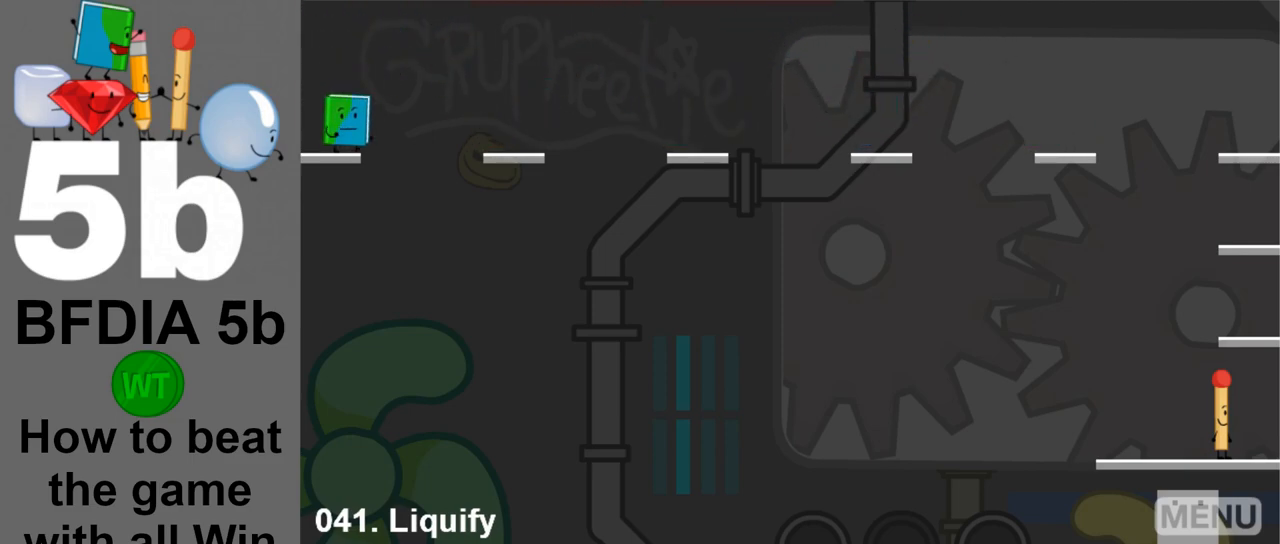
{"keys": ["right"], "mouse": [], "events": [[150, "space", "down"], [333, "space", "up"]]}
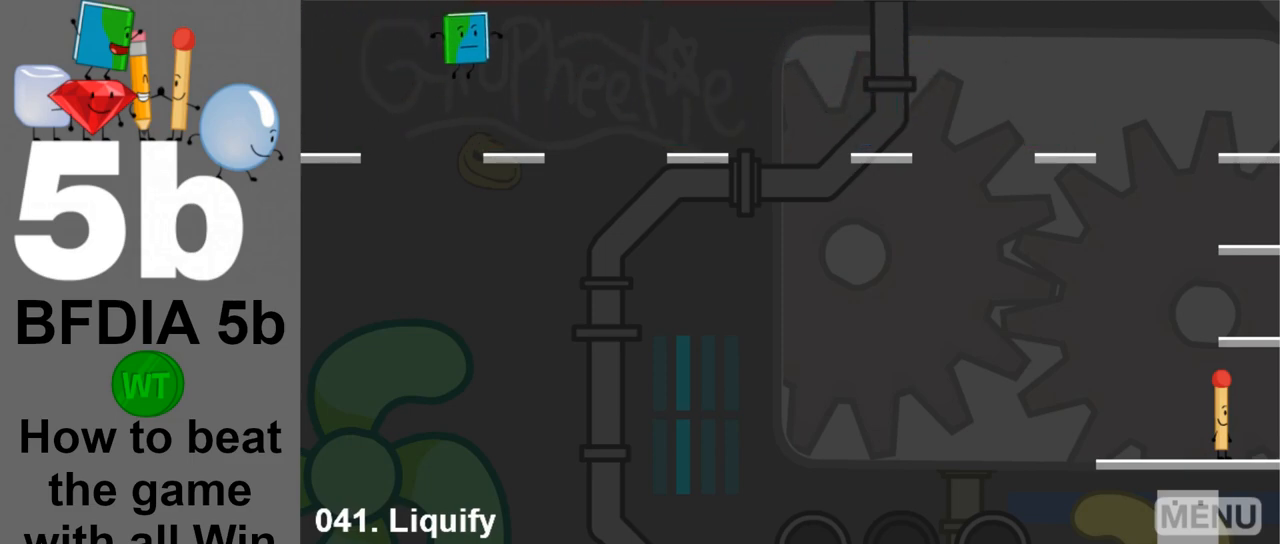
{"keys": ["right", "space"], "mouse": [], "events": [[350, "space", "down"]]}
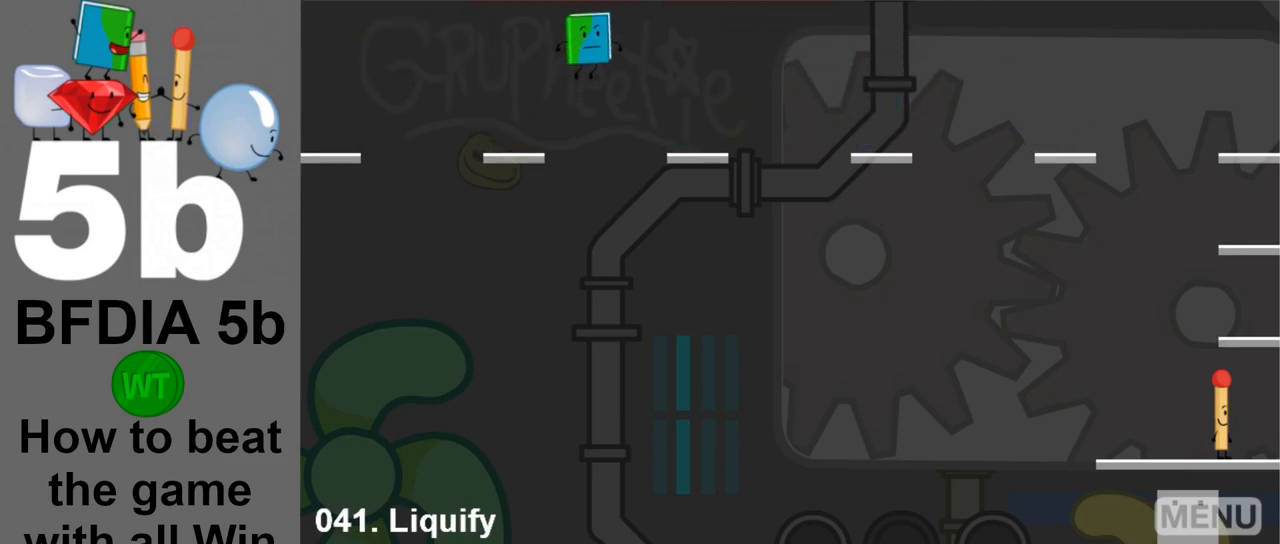
{"keys": ["right"], "mouse": [], "events": [[33, "space", "up"]]}
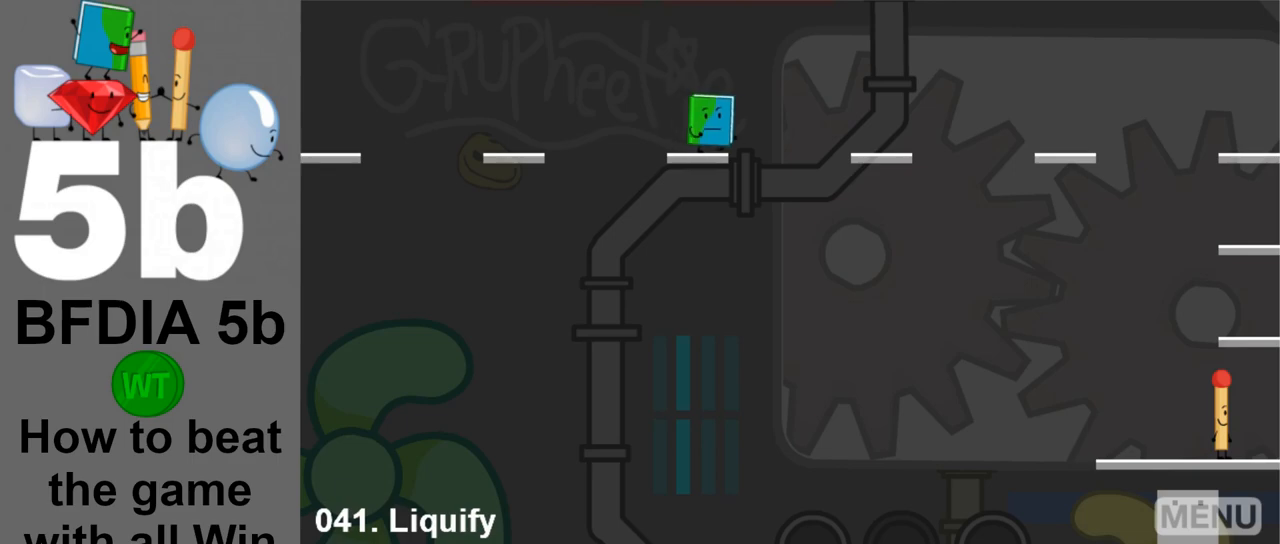
{"keys": ["right"], "mouse": [], "events": [[100, "space", "down"], [283, "space", "up"]]}
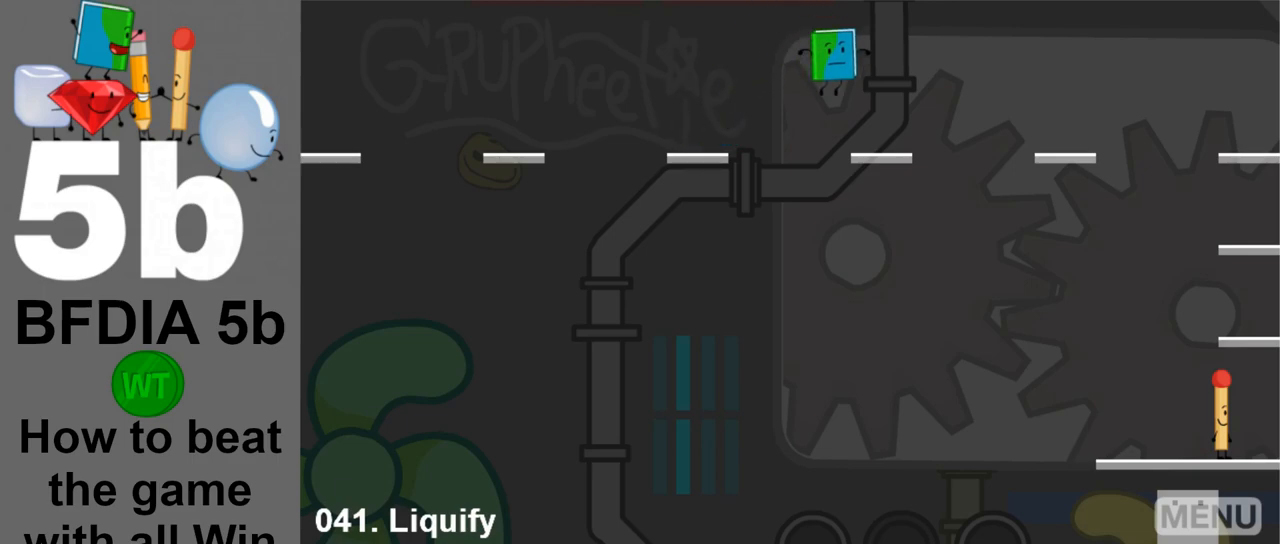
{"keys": ["right", "space"], "mouse": [], "events": [[300, "space", "down"]]}
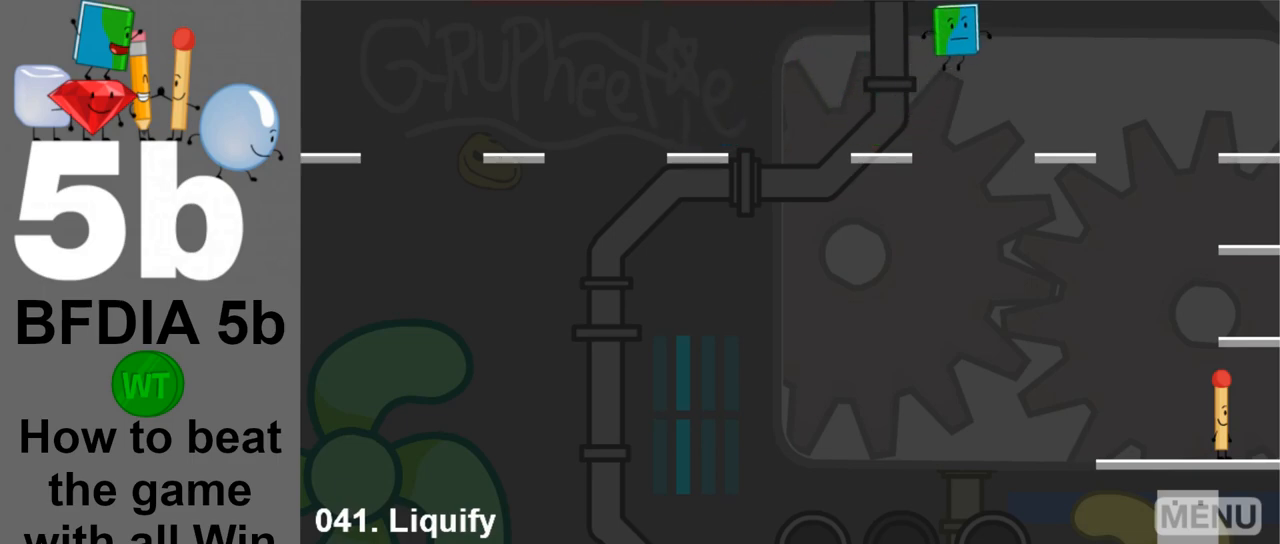
{"keys": ["right"], "mouse": [], "events": [[33, "space", "up"]]}
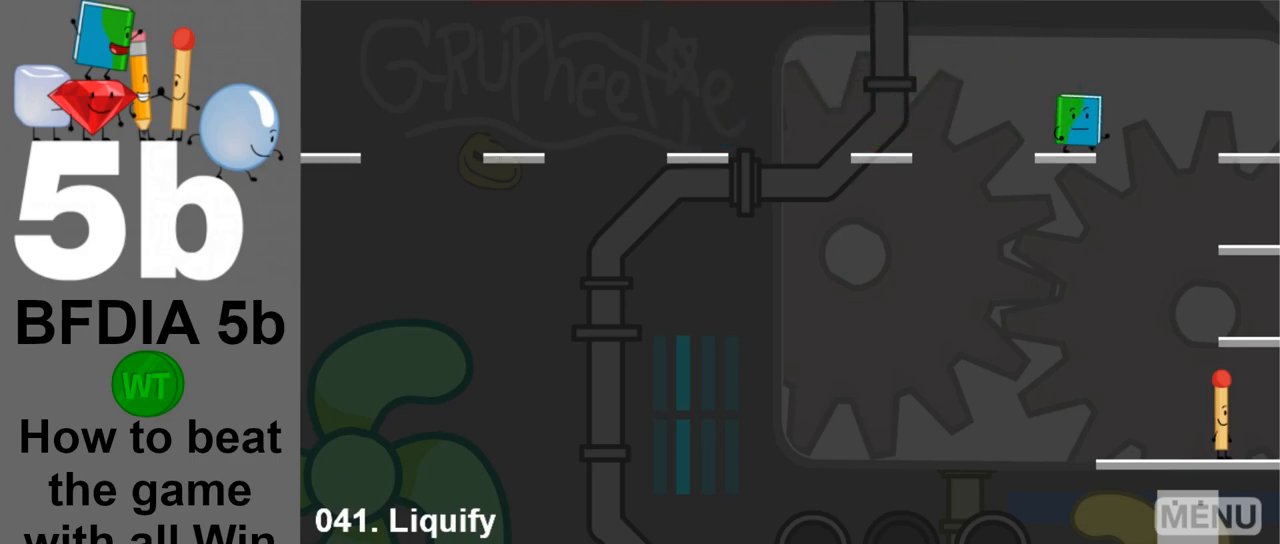
{"keys": [], "mouse": [], "events": [[333, "right", "up"]]}
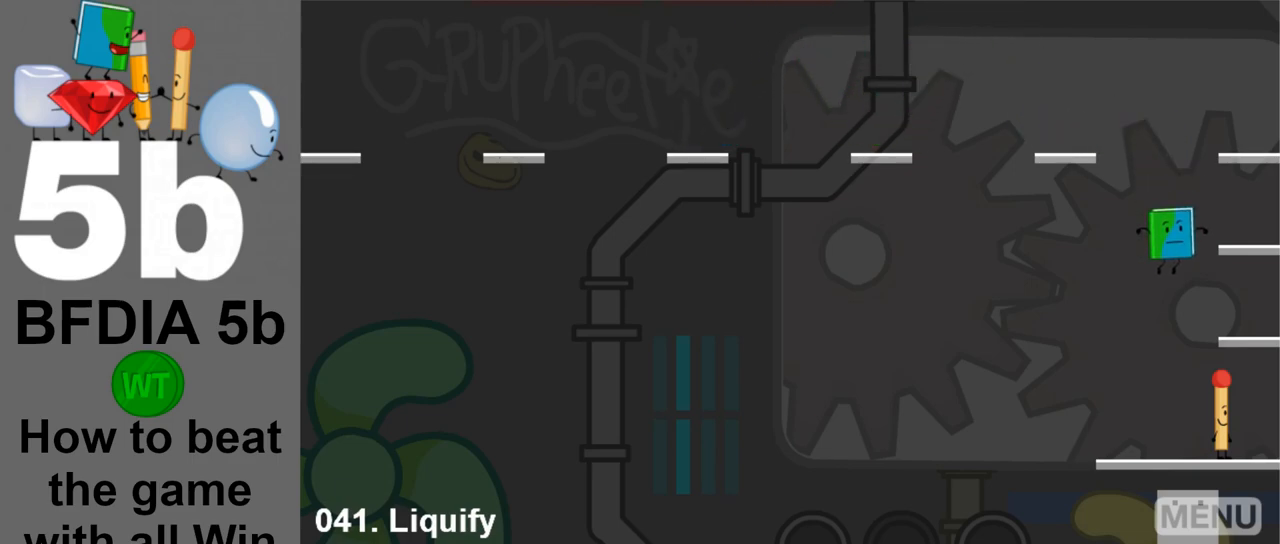
{"keys": [], "mouse": [], "events": [[350, "z", "down"], [433, "z", "up"]]}
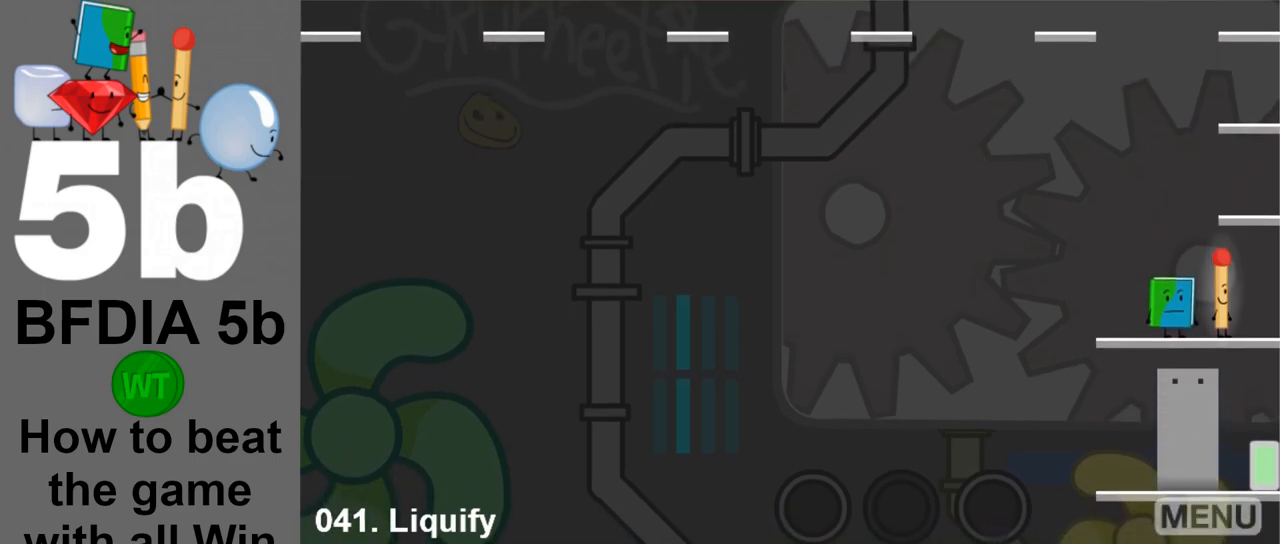
{"keys": ["left"], "mouse": [], "events": [[217, "left", "down"]]}
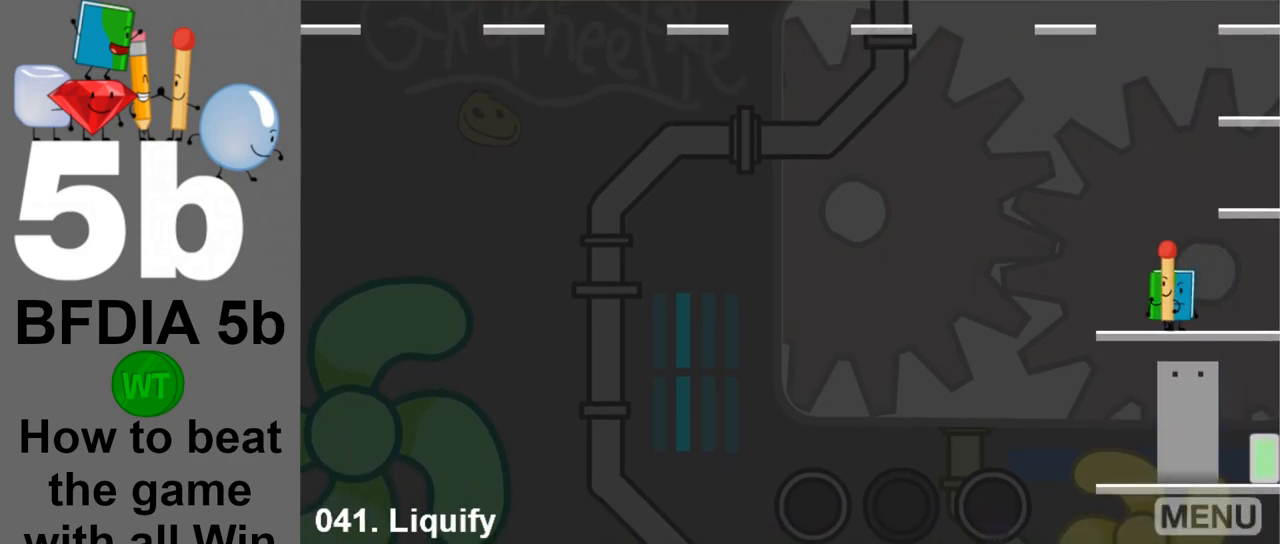
{"keys": ["left"], "mouse": [], "events": [[150, "left", "up"], [467, "left", "down"]]}
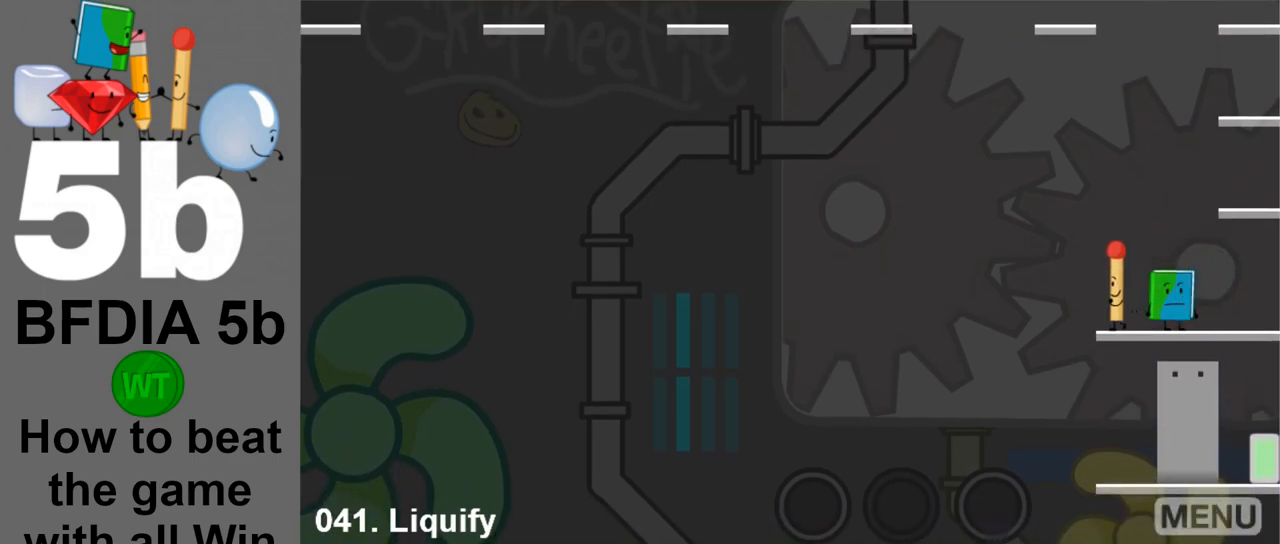
{"keys": ["right"], "mouse": [], "events": [[200, "right", "down"], [250, "left", "up"]]}
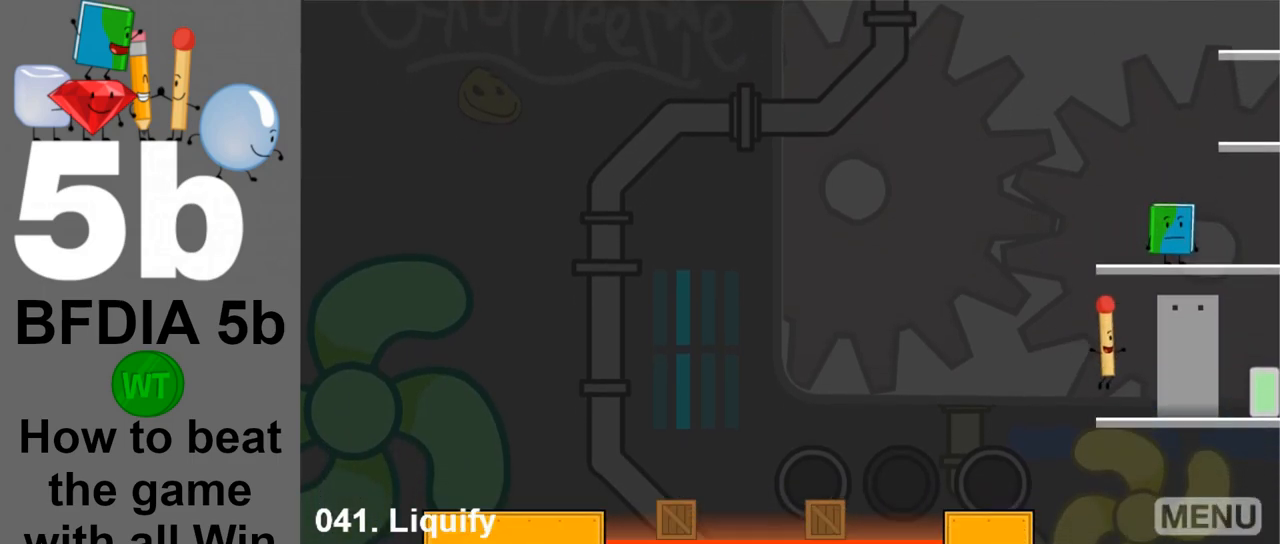
{"keys": [], "mouse": [], "events": [[33, "right", "up"], [267, "z", "down"], [367, "z", "up"]]}
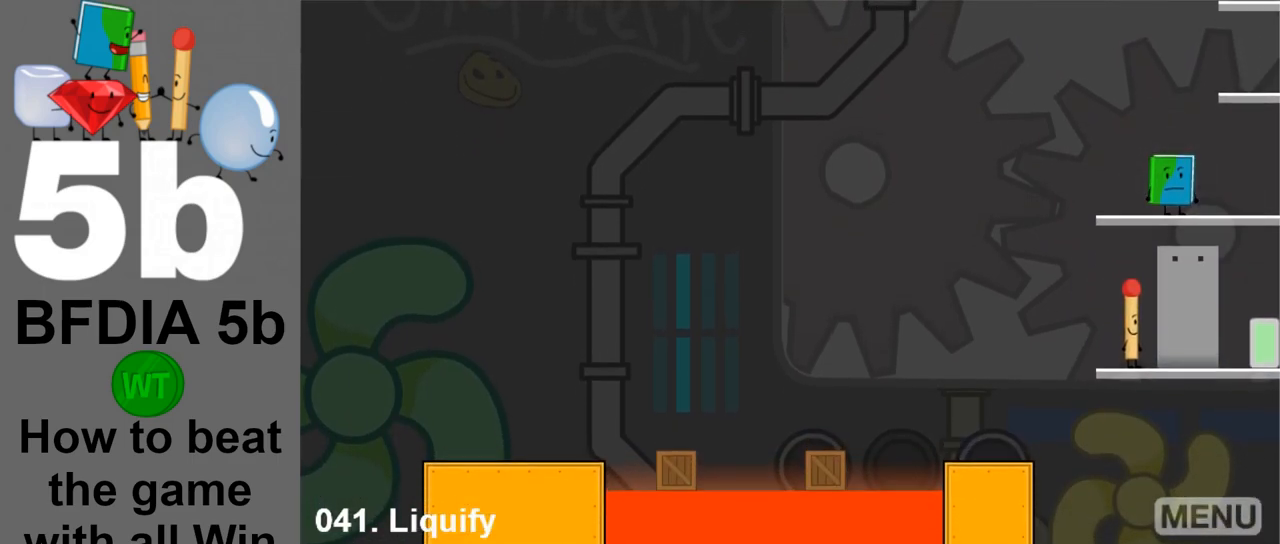
{"keys": [], "mouse": [], "events": [[100, "left", "down"], [417, "left", "up"]]}
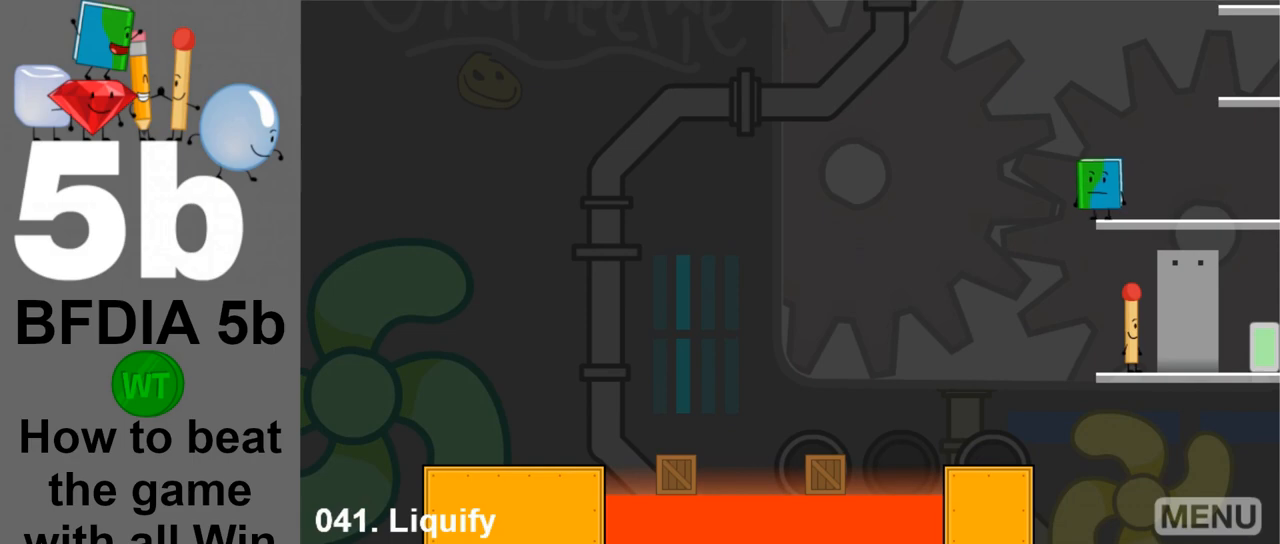
{"keys": [], "mouse": [], "events": [[67, "right", "down"], [200, "right", "up"]]}
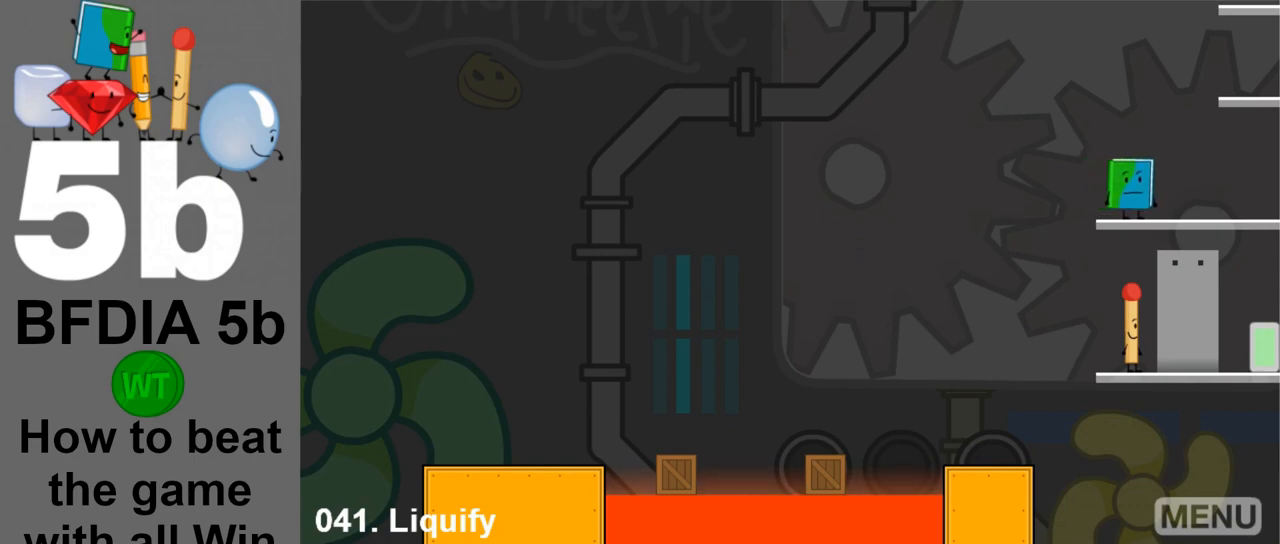
{"keys": ["left"], "mouse": [], "events": [[500, "left", "down"]]}
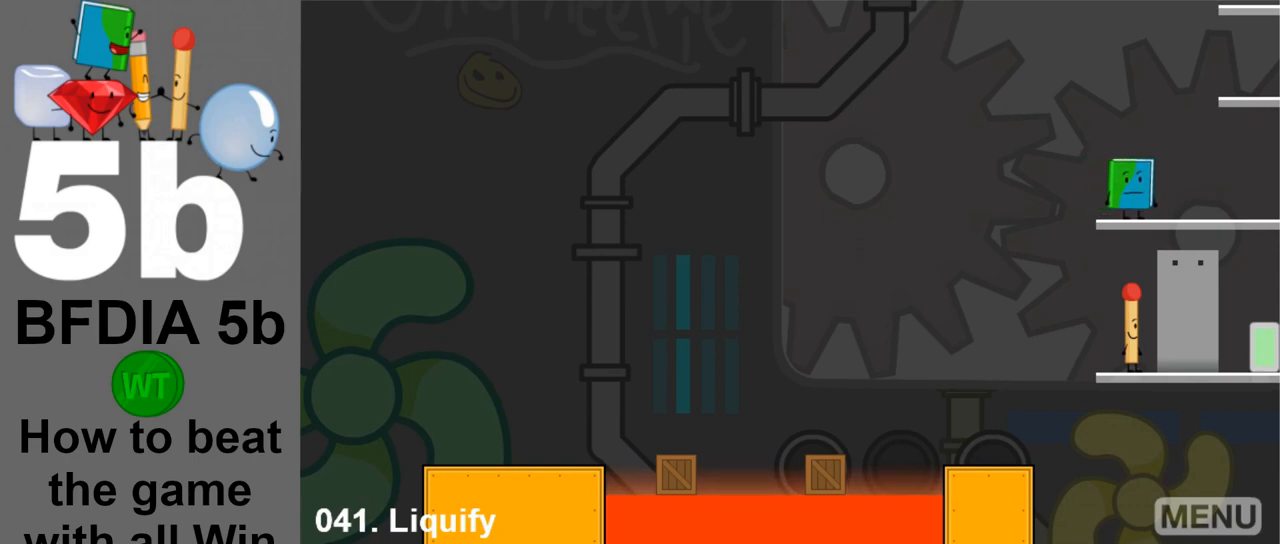
{"keys": ["right"], "mouse": [], "events": [[283, "left", "up"], [283, "right", "down"]]}
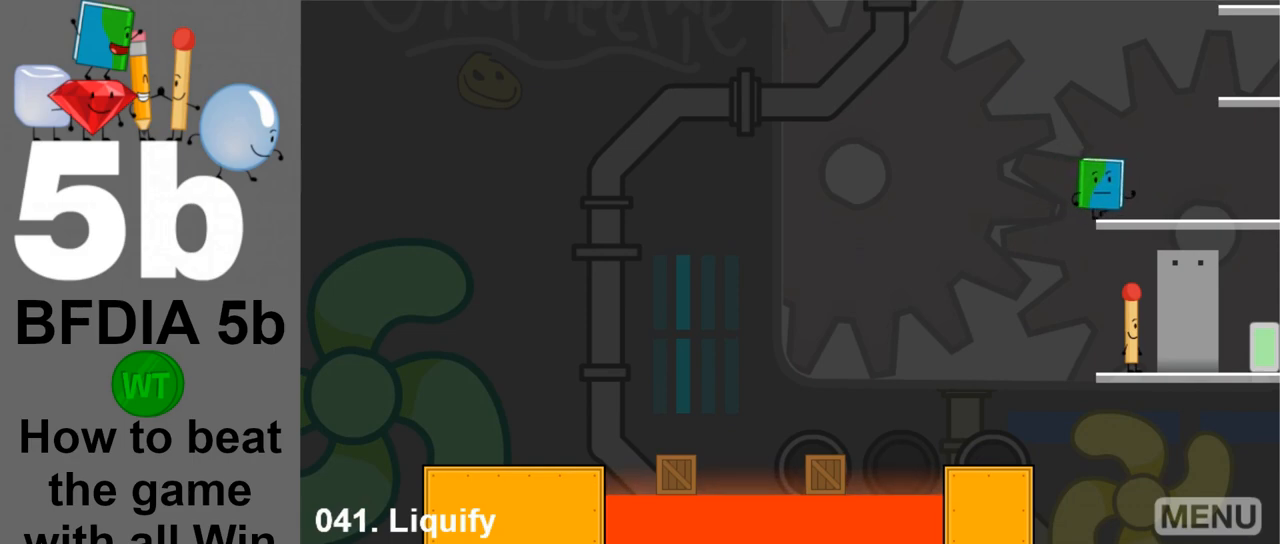
{"keys": ["left"], "mouse": [], "events": [[17, "right", "up"], [400, "left", "down"]]}